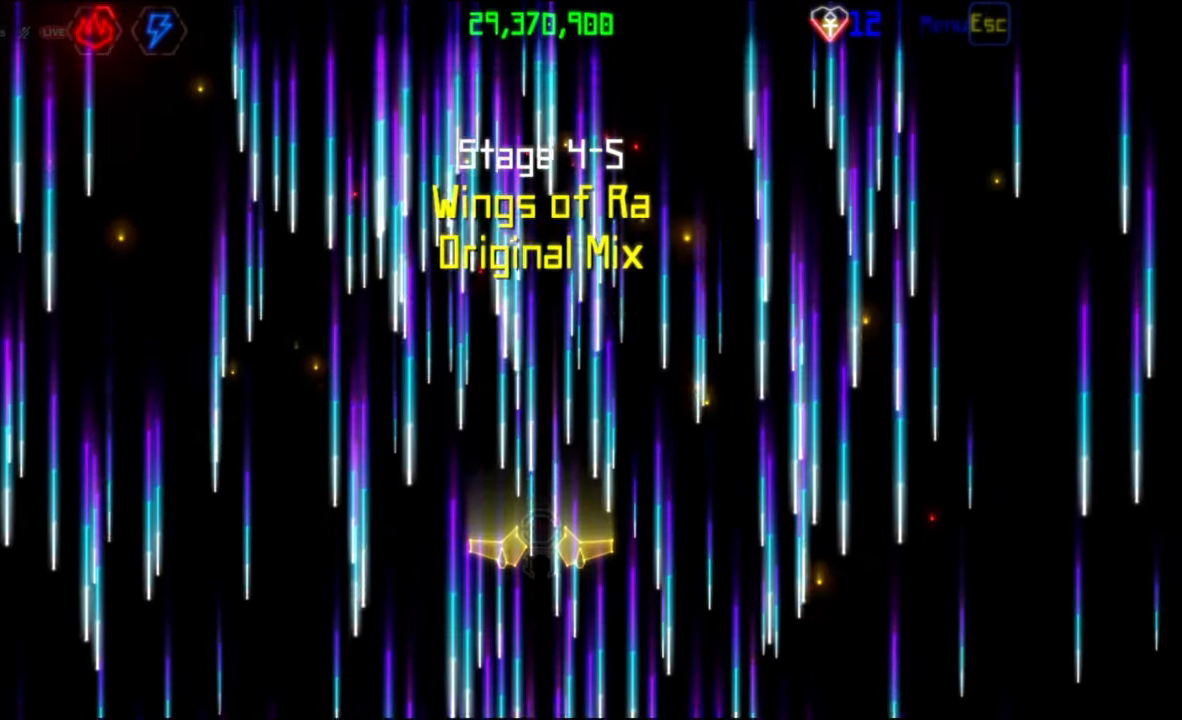
Gameplay with keyboard and mouse; each line is a JSON object with the keys and mouse buttons held at the frame after it. "events" lists presses ("down") and releases ("up") of "mouse_left", "mouse_wheel", "mouse_right", "mouse_mb4" and "mouse_mb5" between this image and that frame as [ms after this image, input, new state], when the widget could be followed in between. "mouse_left", "mouse_wheel", "mouse_right", "mouse_mb4", "mouse_mb5" = the "left", "wheel", "right", "mb4", "mb5" buttons of the "mouse" list. No other keys are recorded. "wheel" means that the mouse wheel is clicked or scrolled. Mouse movement is not recorded.
{"keys": [], "mouse": [], "events": []}
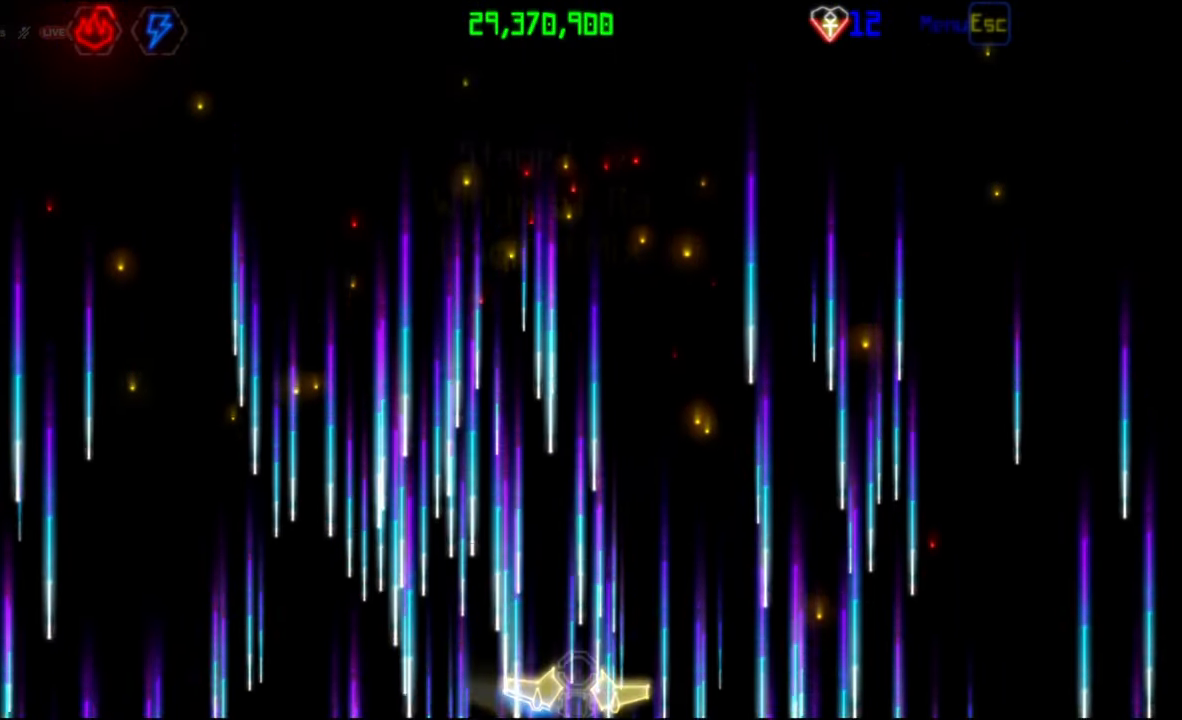
{"keys": [], "mouse": [], "events": []}
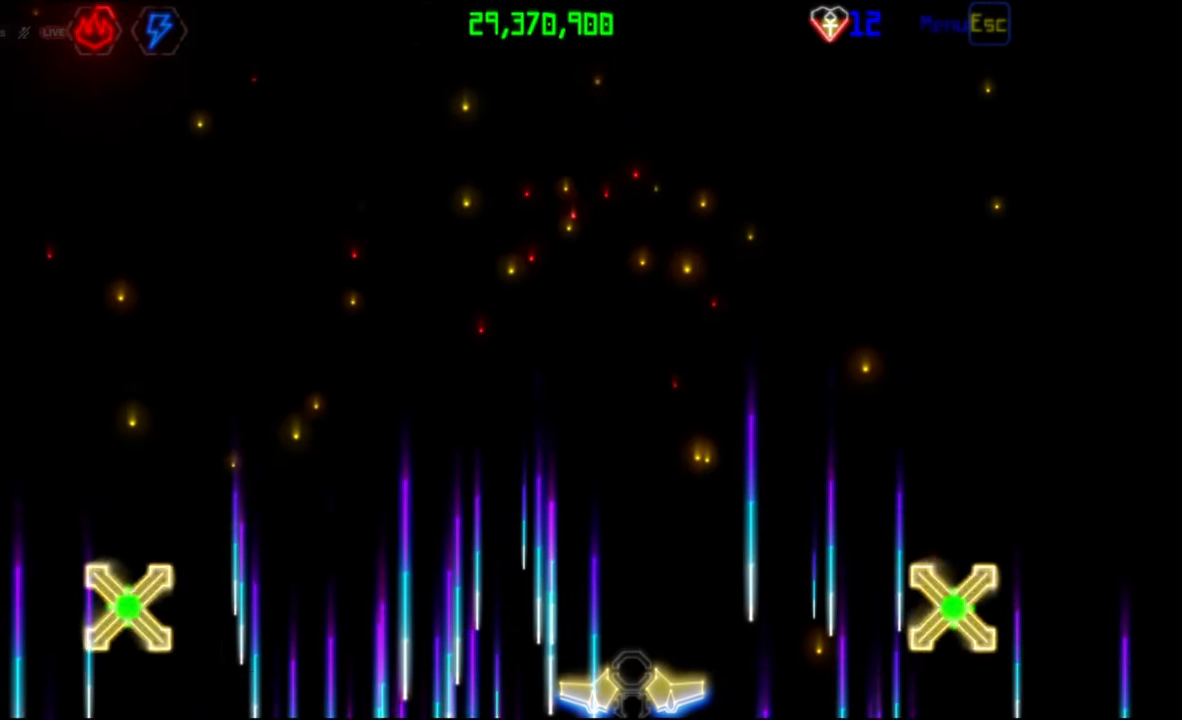
{"keys": [], "mouse": [], "events": []}
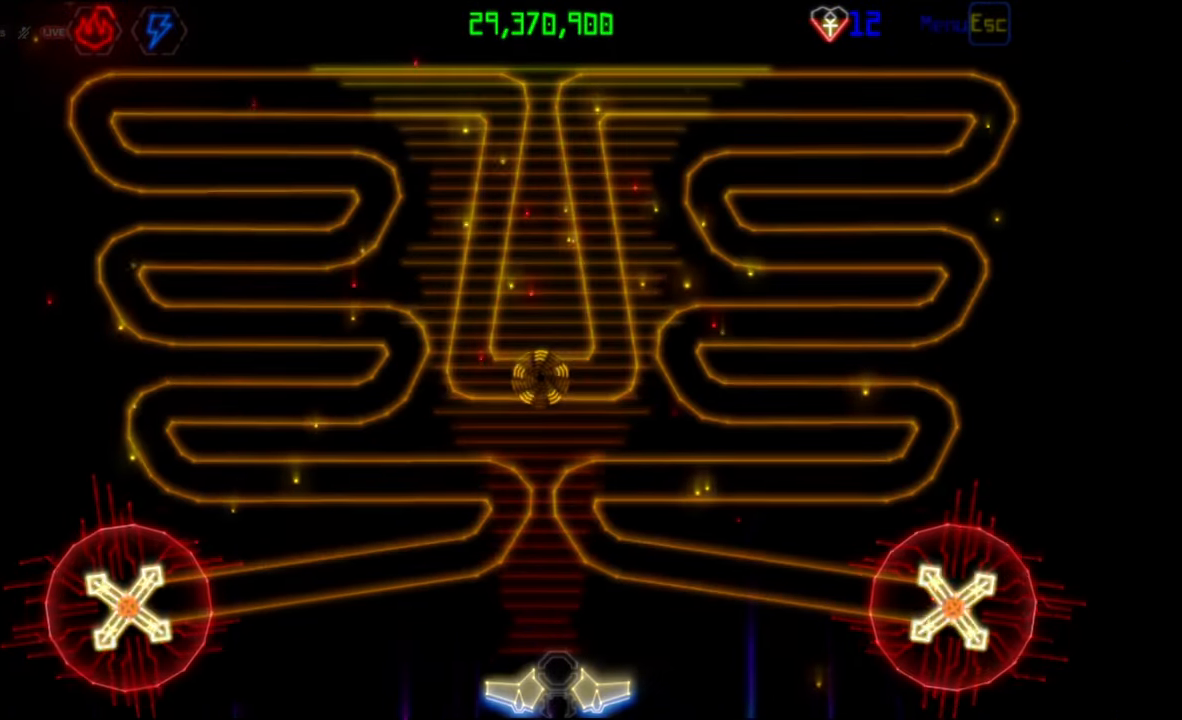
{"keys": [], "mouse": [], "events": []}
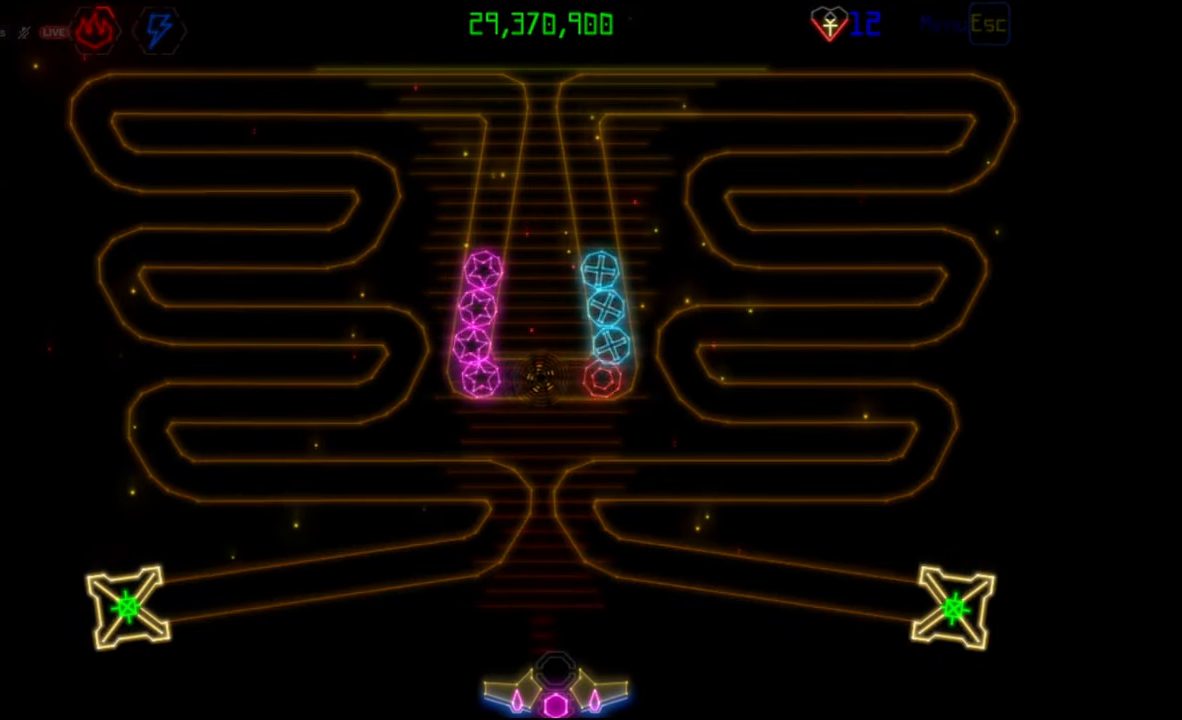
{"keys": [], "mouse": [], "events": []}
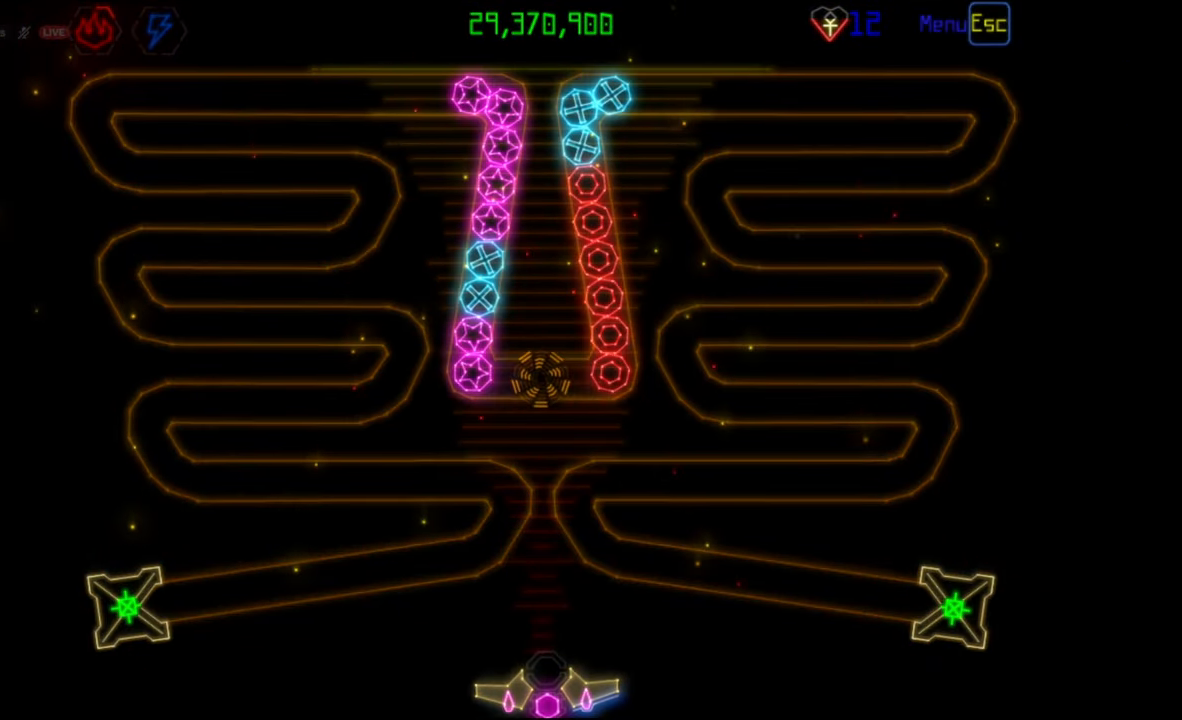
{"keys": [], "mouse": [], "events": []}
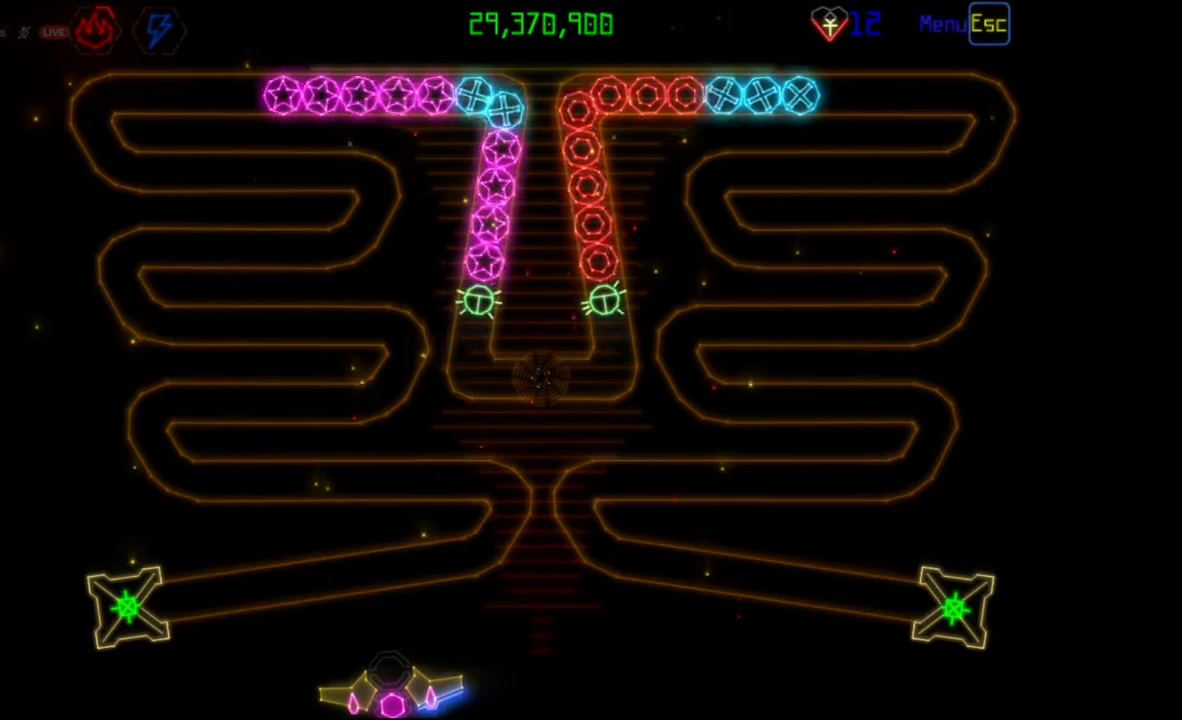
{"keys": [], "mouse": [], "events": []}
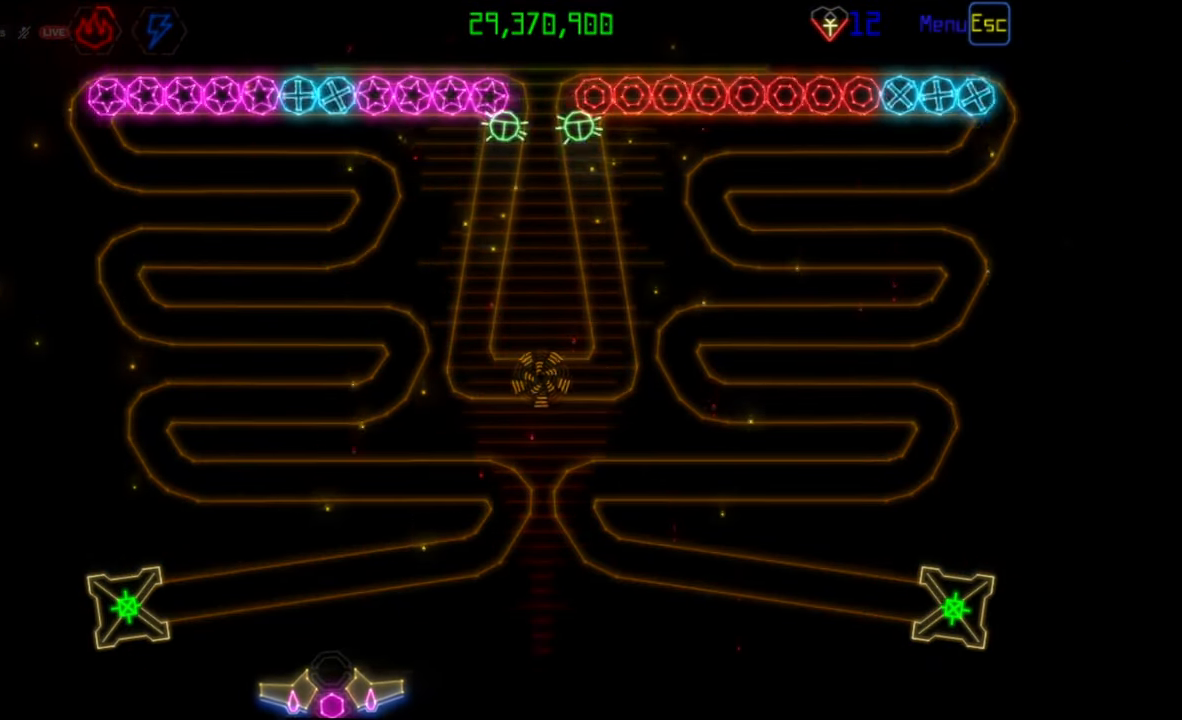
{"keys": [], "mouse": [], "events": []}
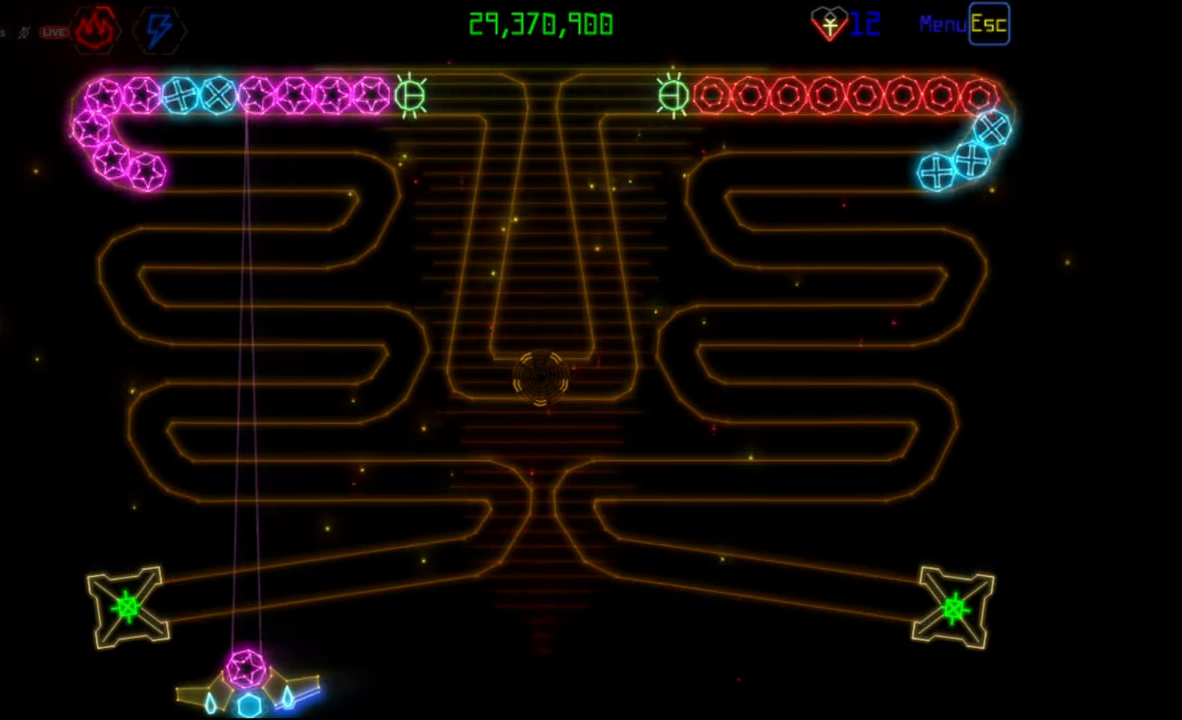
{"keys": [], "mouse": [], "events": [[133, "mouse_left", "down"], [217, "mouse_left", "up"]]}
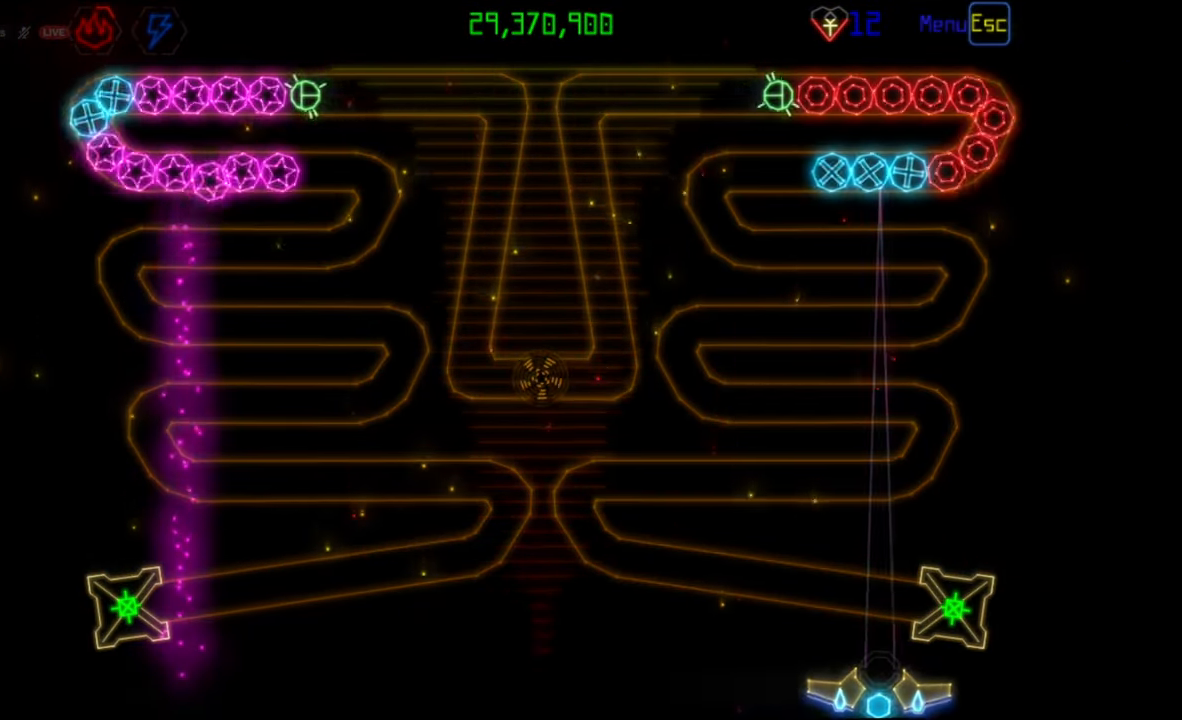
{"keys": [], "mouse": [], "events": [[233, "mouse_left", "down"], [333, "mouse_left", "up"]]}
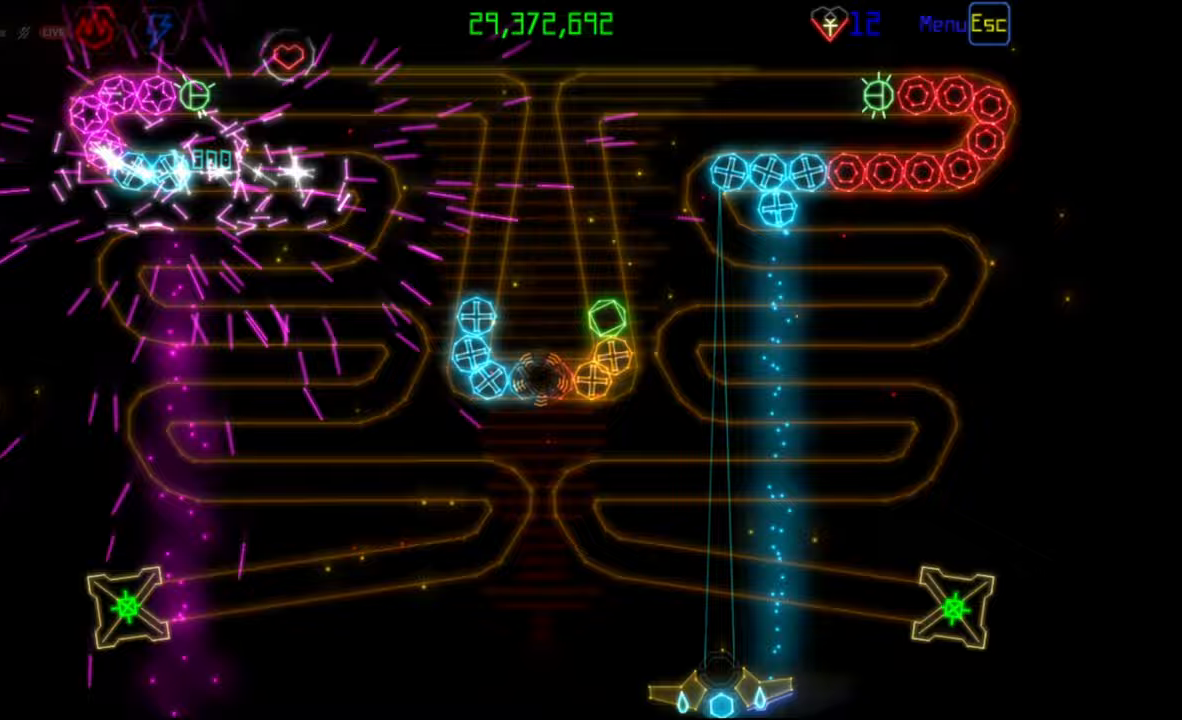
{"keys": [], "mouse": ["left"], "events": [[483, "mouse_left", "down"]]}
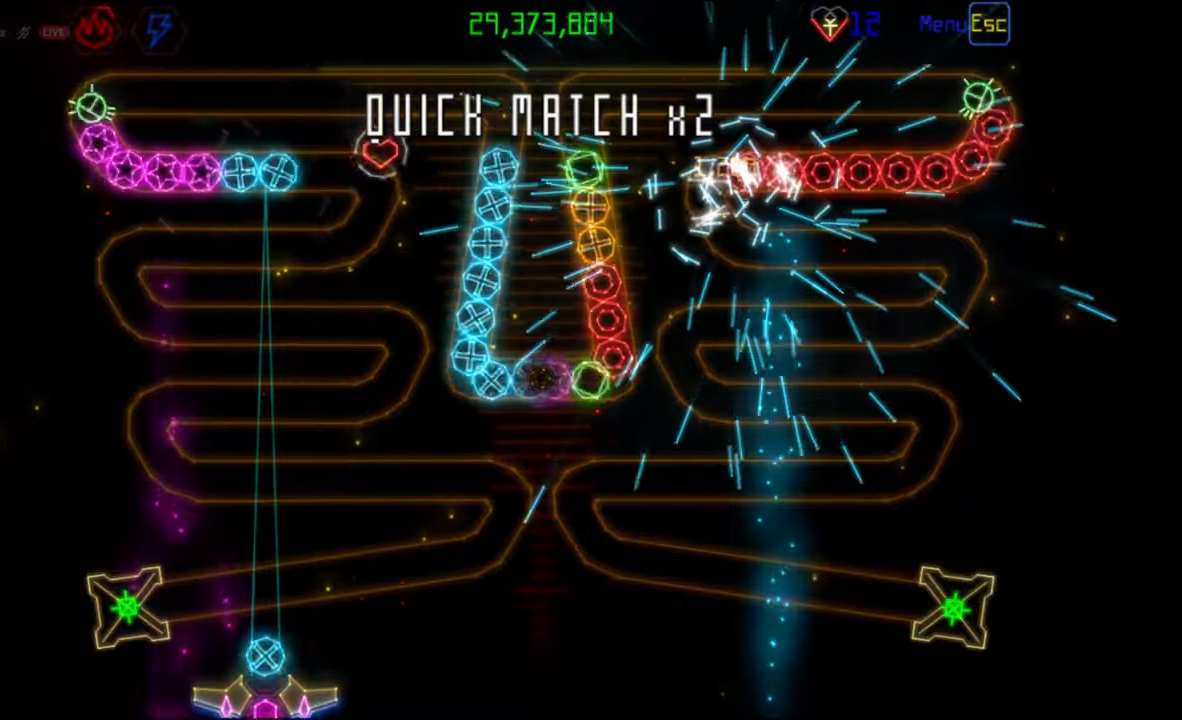
{"keys": [], "mouse": [], "events": [[83, "mouse_left", "up"]]}
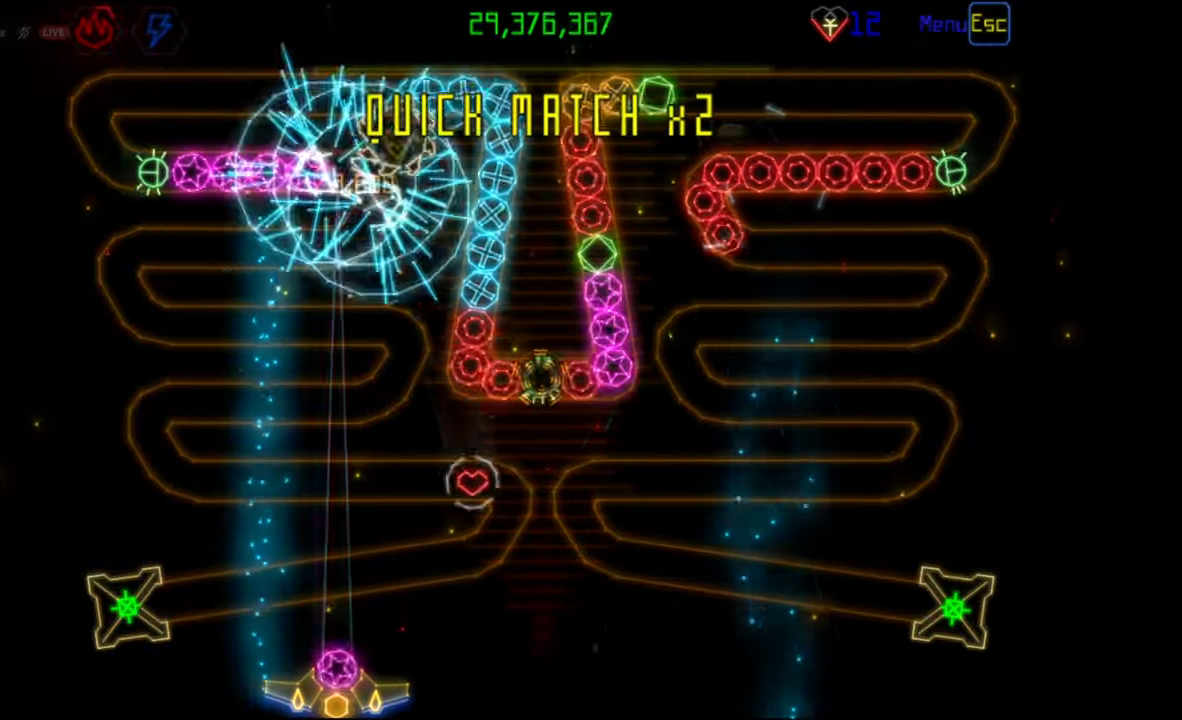
{"keys": [], "mouse": [], "events": [[67, "mouse_left", "down"], [150, "mouse_left", "up"]]}
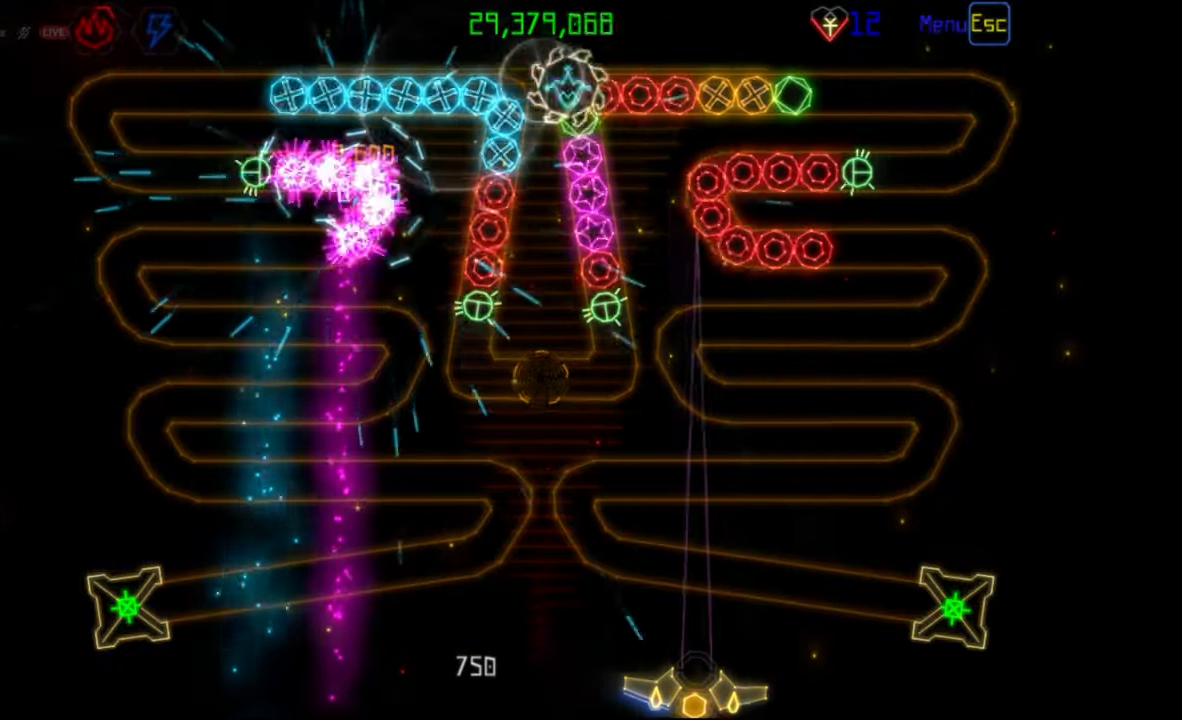
{"keys": [], "mouse": [], "events": []}
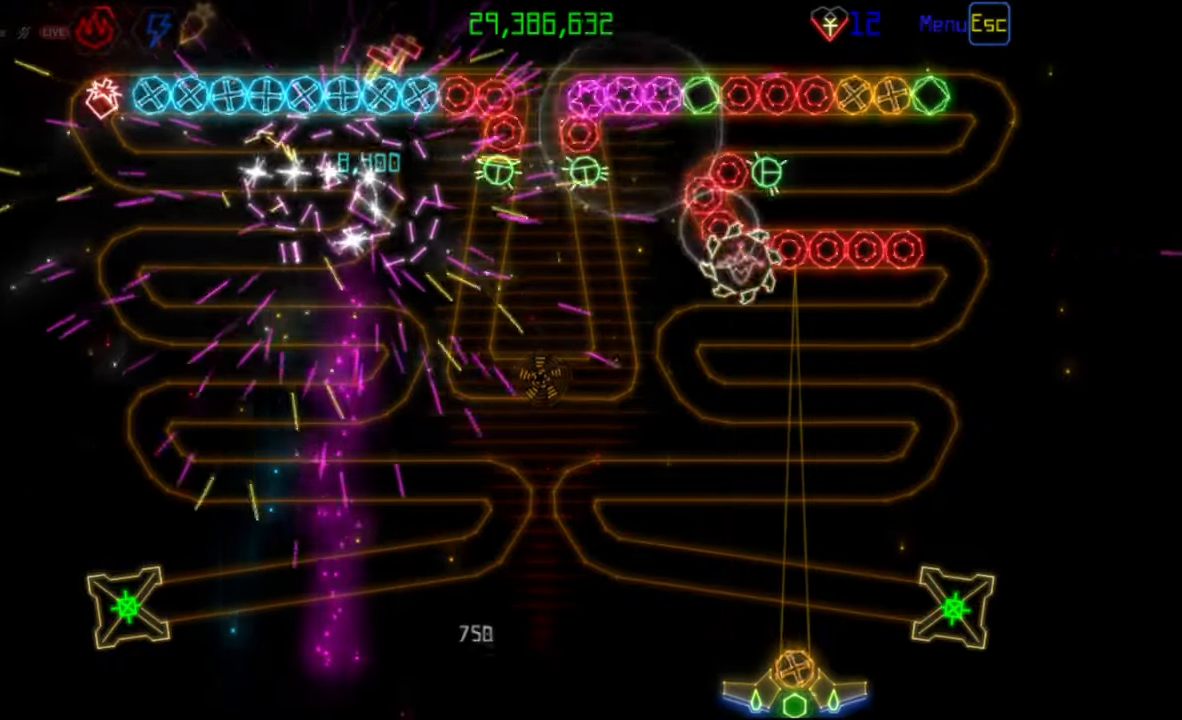
{"keys": [], "mouse": [], "events": []}
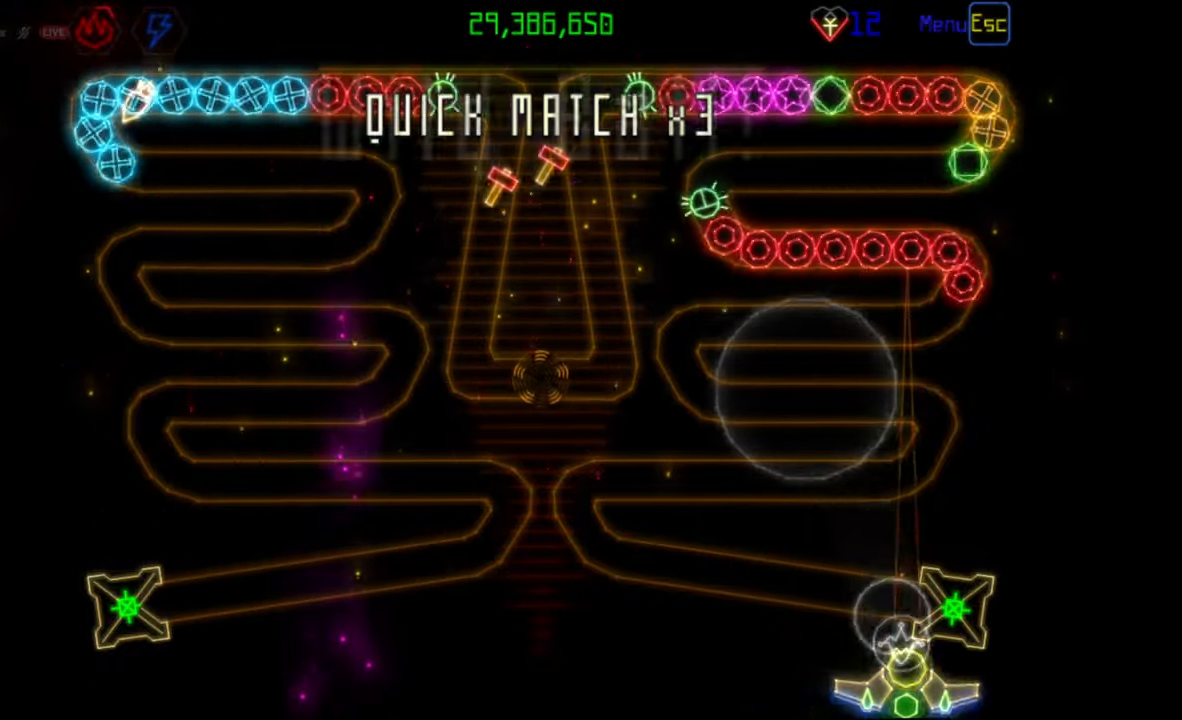
{"keys": [], "mouse": [], "events": []}
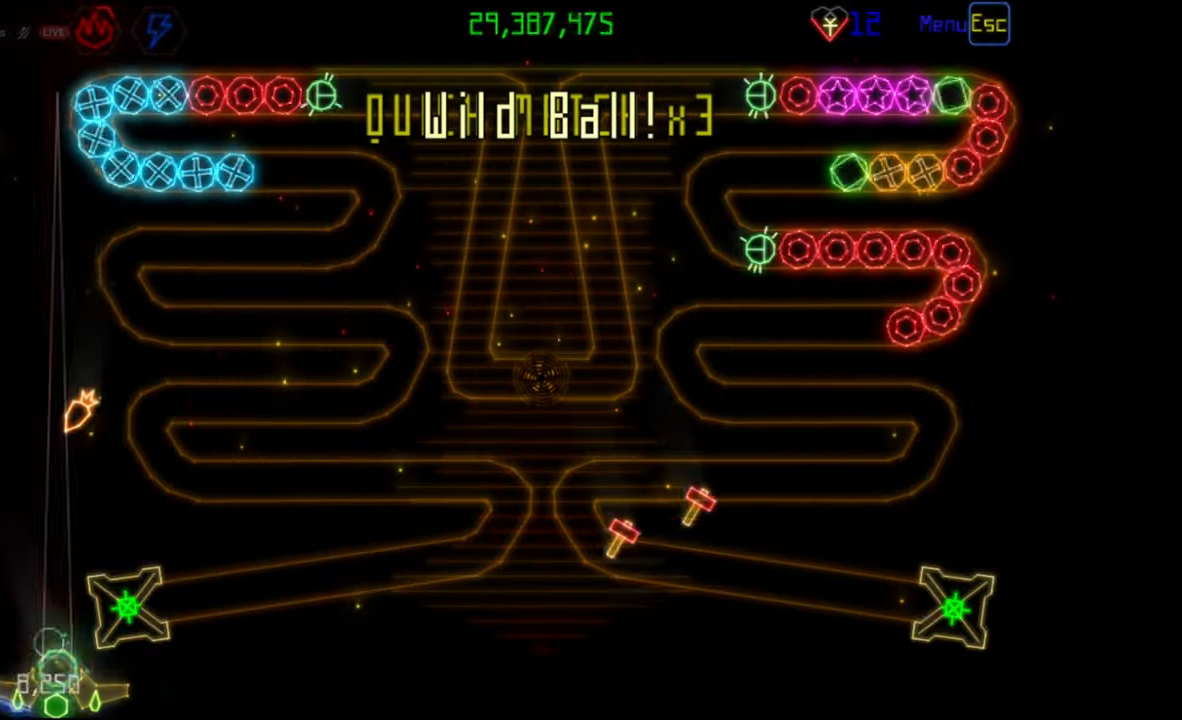
{"keys": [], "mouse": [], "events": []}
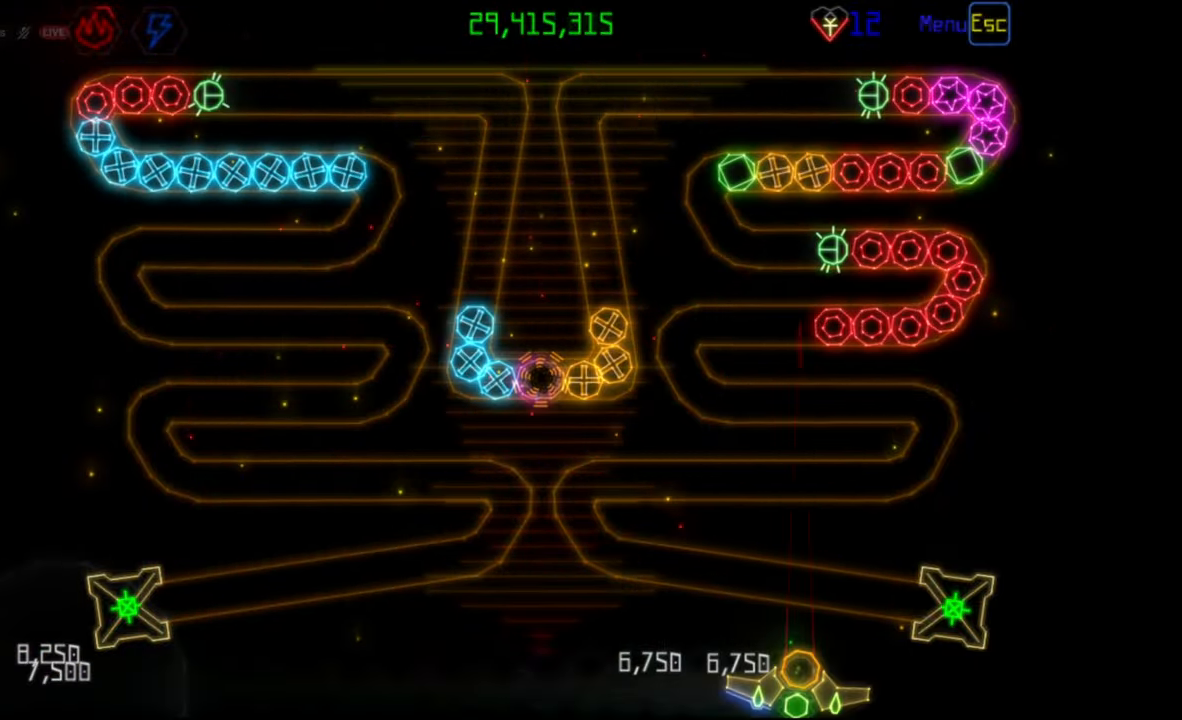
{"keys": [], "mouse": [], "events": [[267, "mouse_left", "down"], [350, "mouse_left", "up"]]}
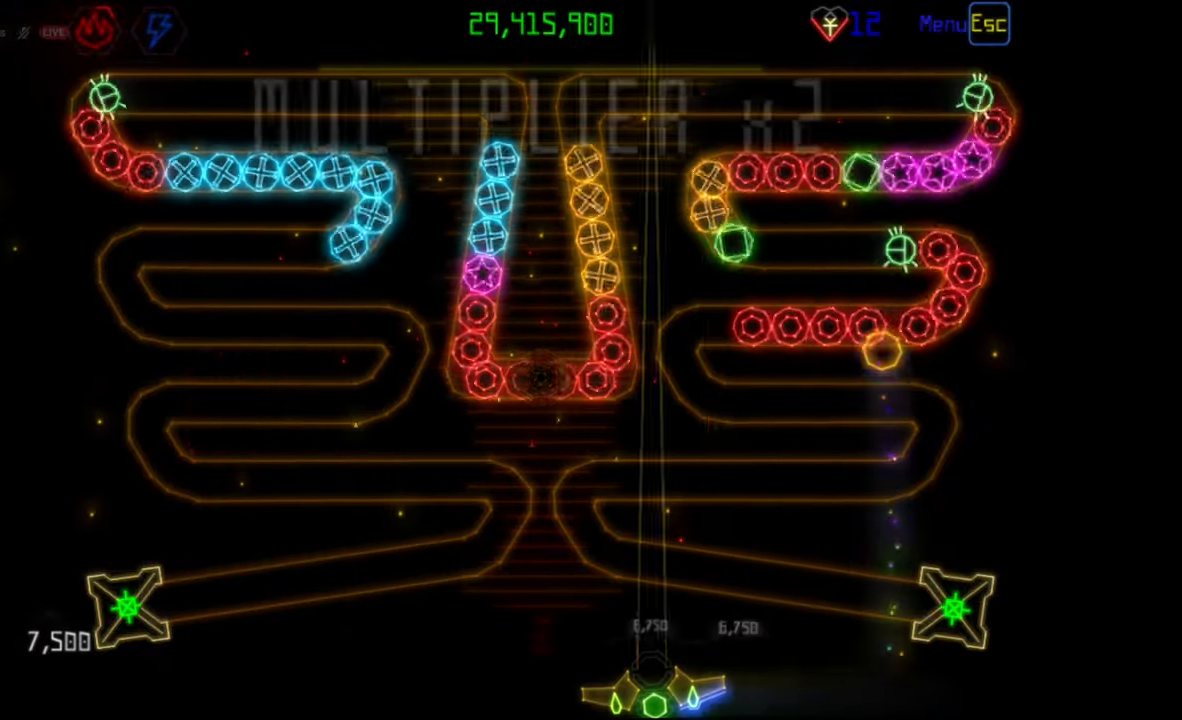
{"keys": [], "mouse": [], "events": []}
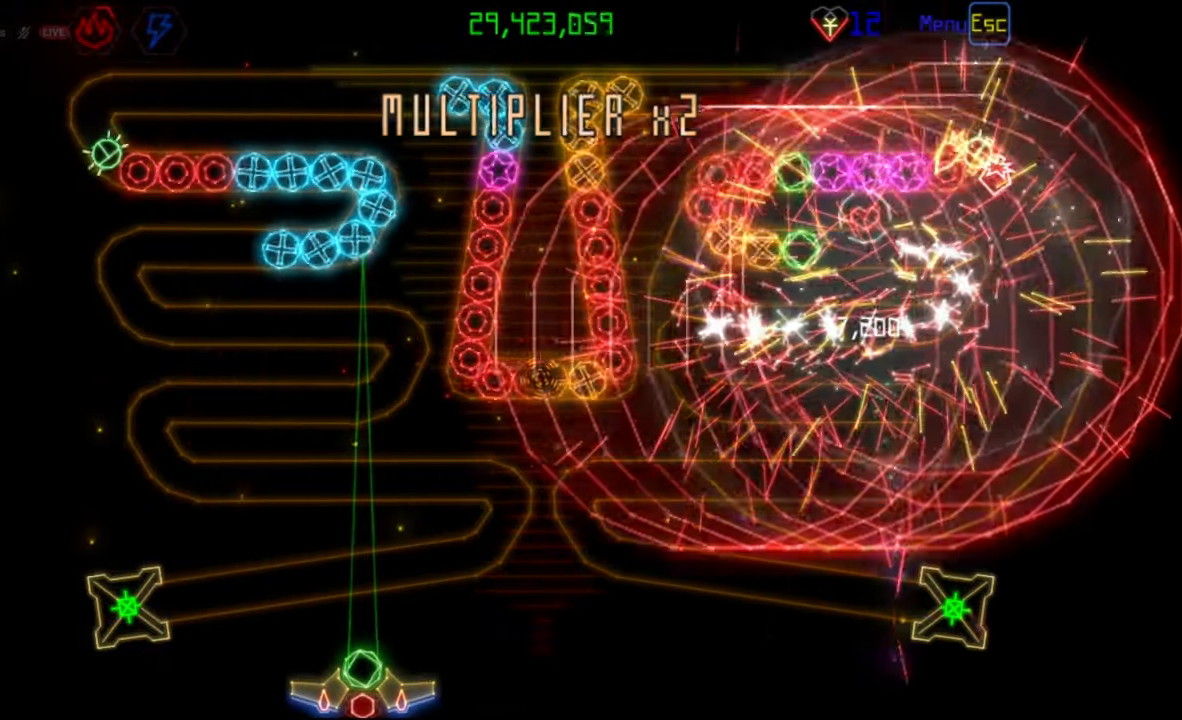
{"keys": [], "mouse": ["left"], "events": [[300, "mouse_right", "down"], [383, "mouse_right", "up"], [467, "mouse_left", "down"]]}
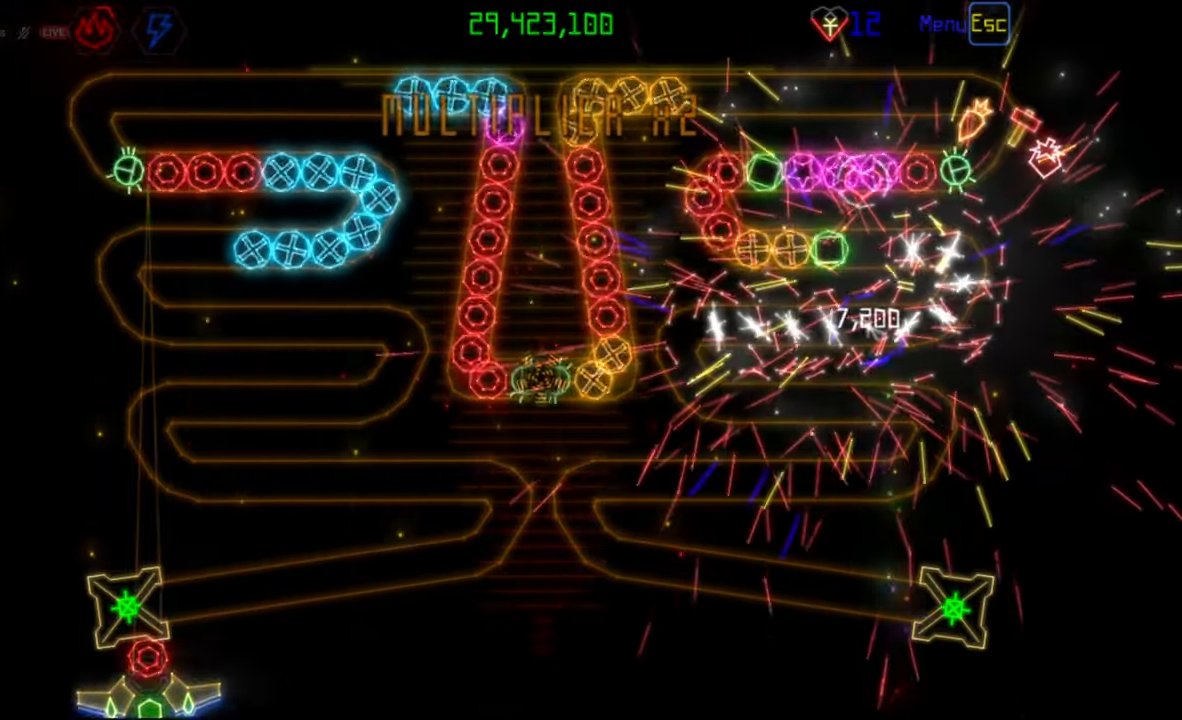
{"keys": [], "mouse": [], "events": [[67, "mouse_left", "up"]]}
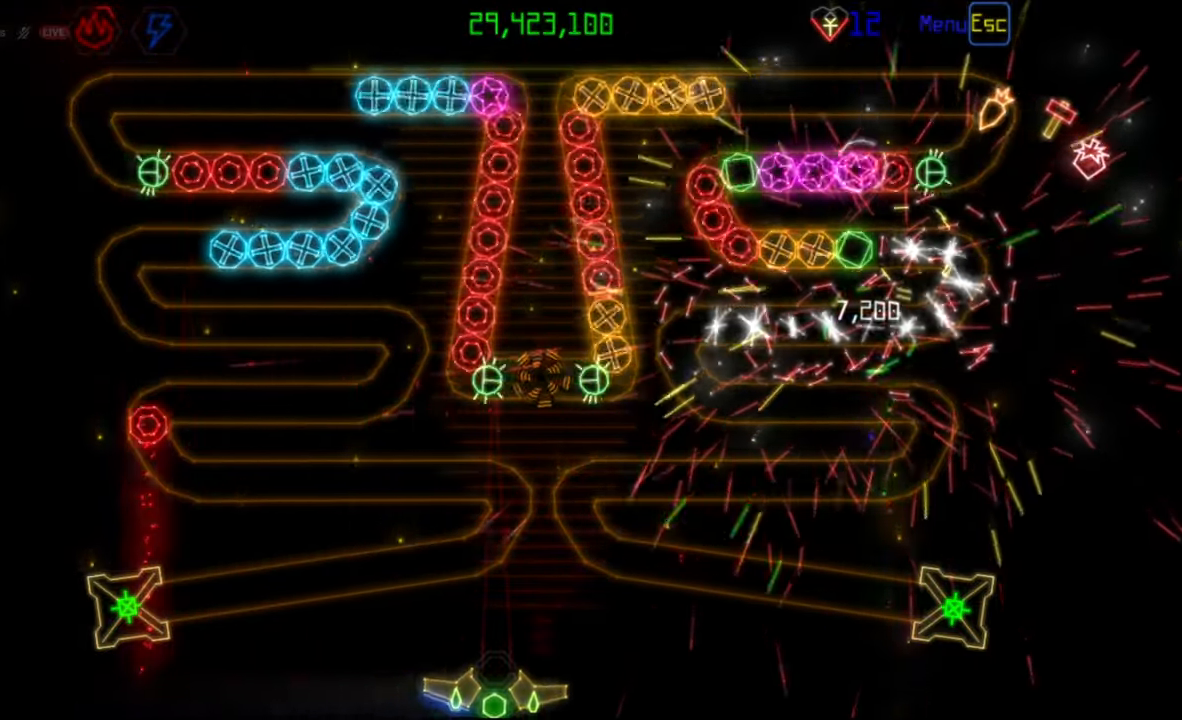
{"keys": [], "mouse": [], "events": []}
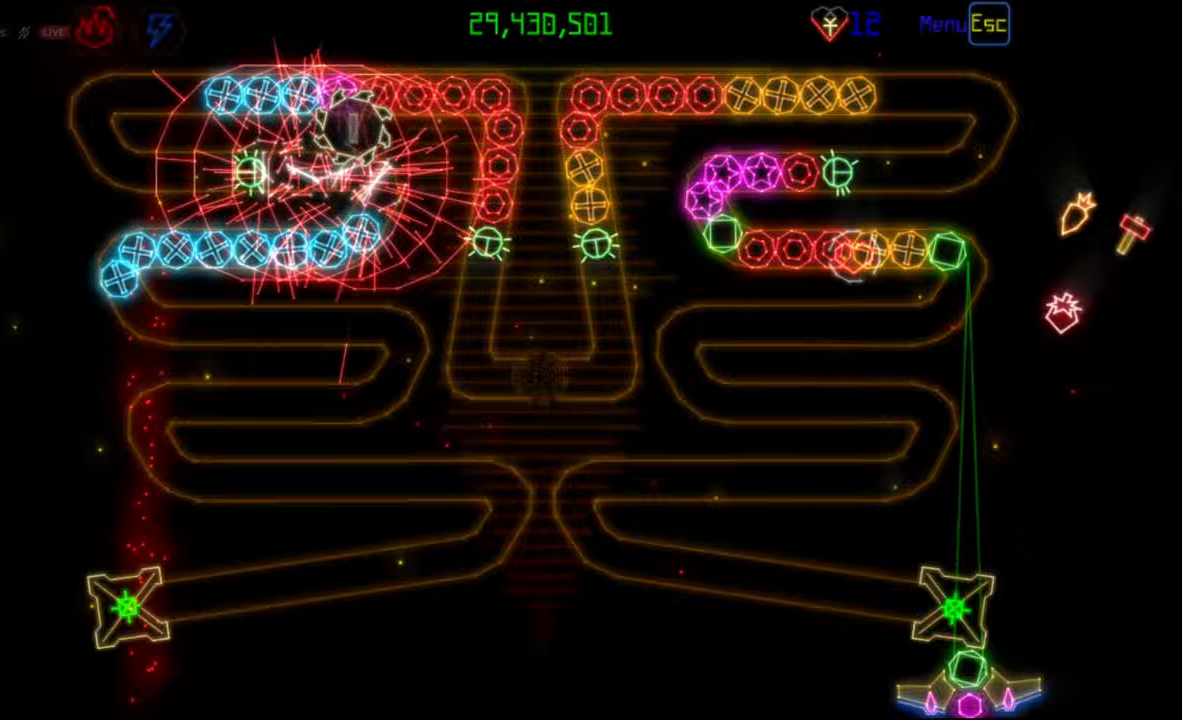
{"keys": [], "mouse": [], "events": []}
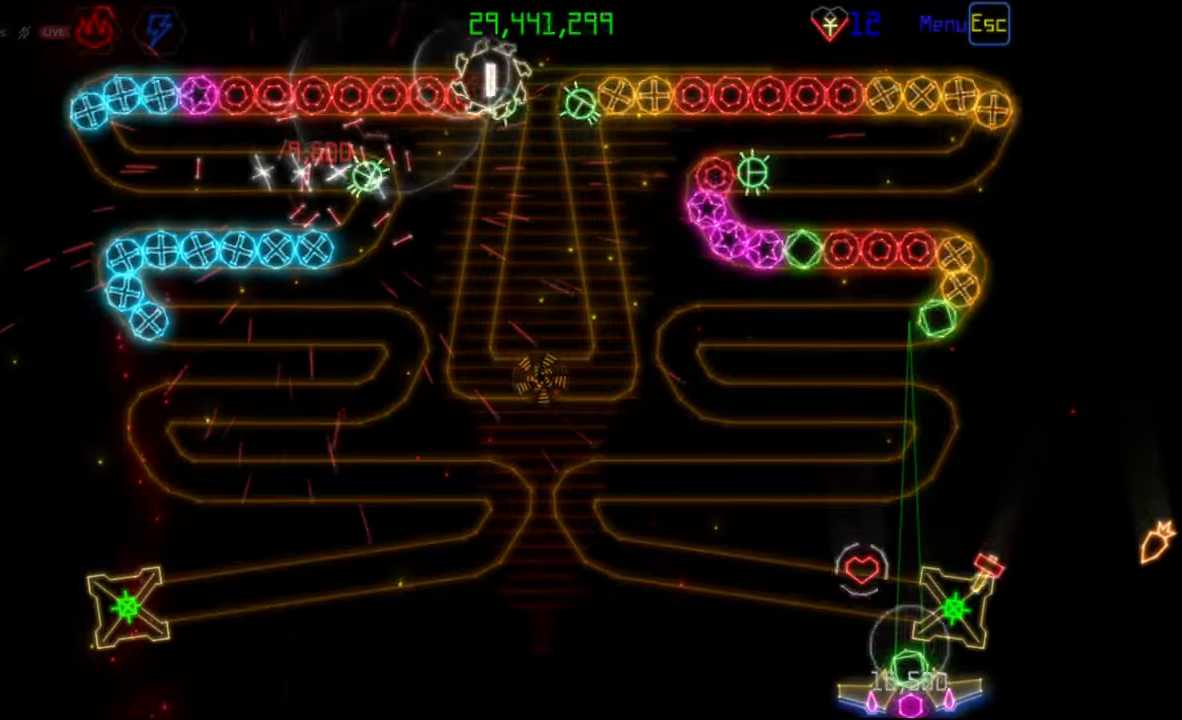
{"keys": [], "mouse": [], "events": []}
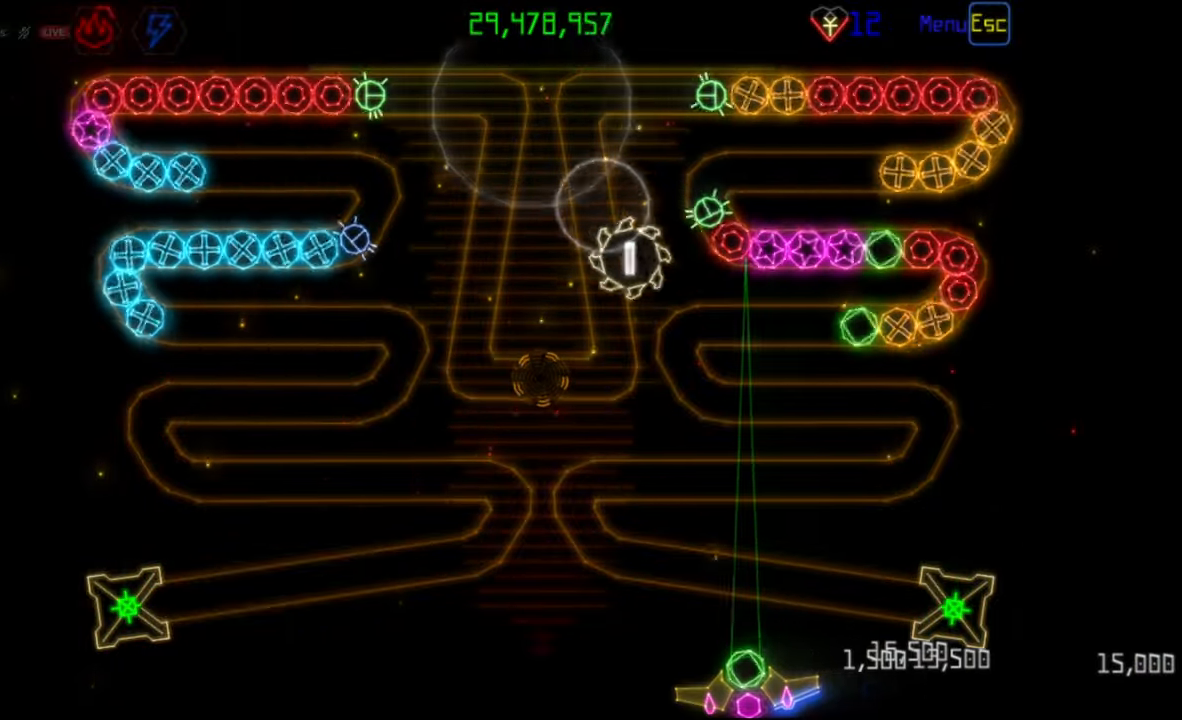
{"keys": [], "mouse": [], "events": []}
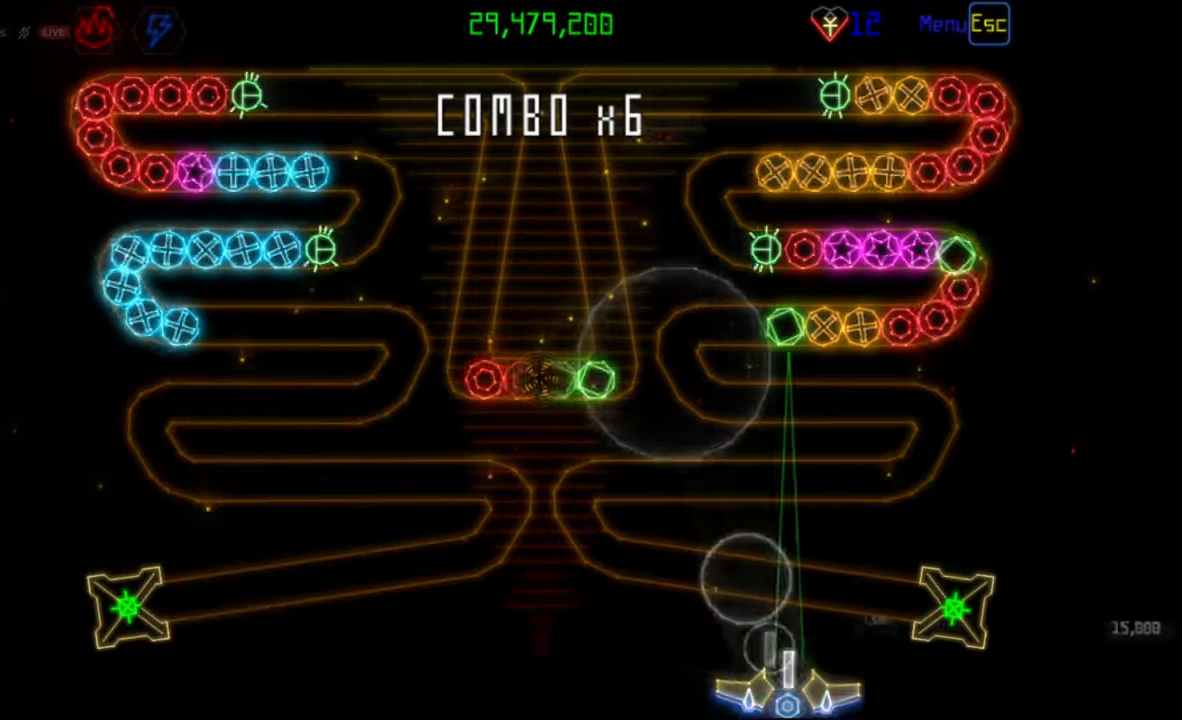
{"keys": [], "mouse": [], "events": []}
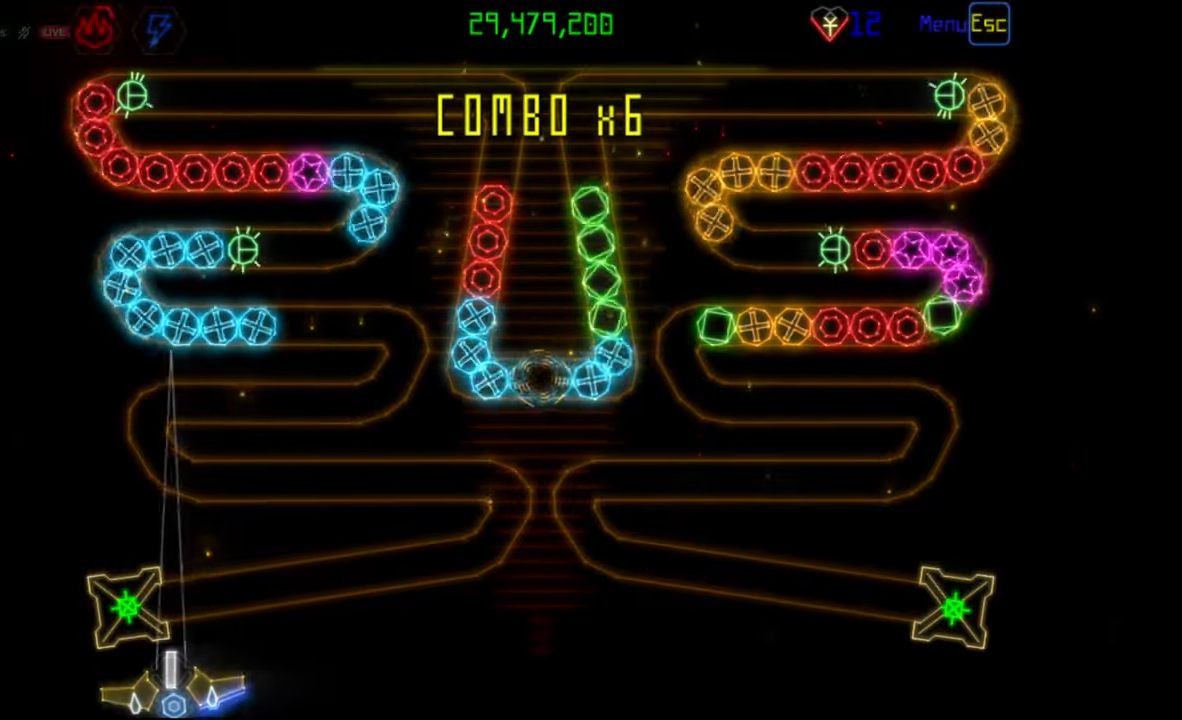
{"keys": [], "mouse": [], "events": [[117, "mouse_left", "down"], [217, "mouse_left", "up"]]}
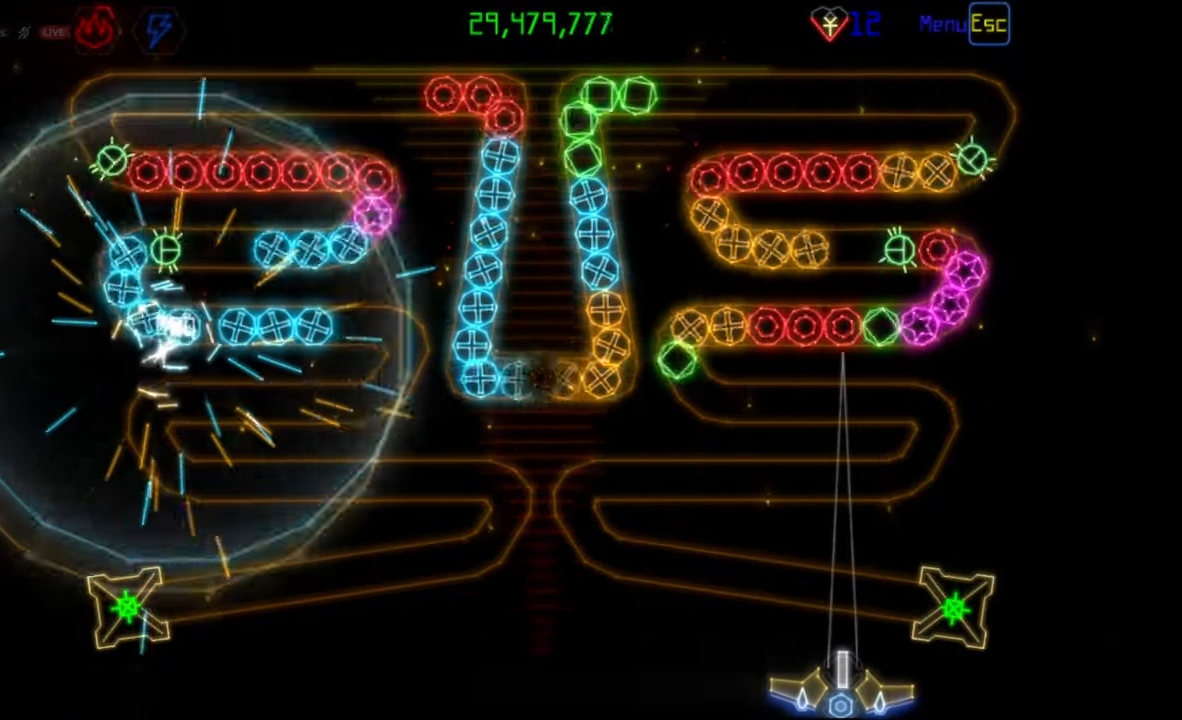
{"keys": [], "mouse": [], "events": []}
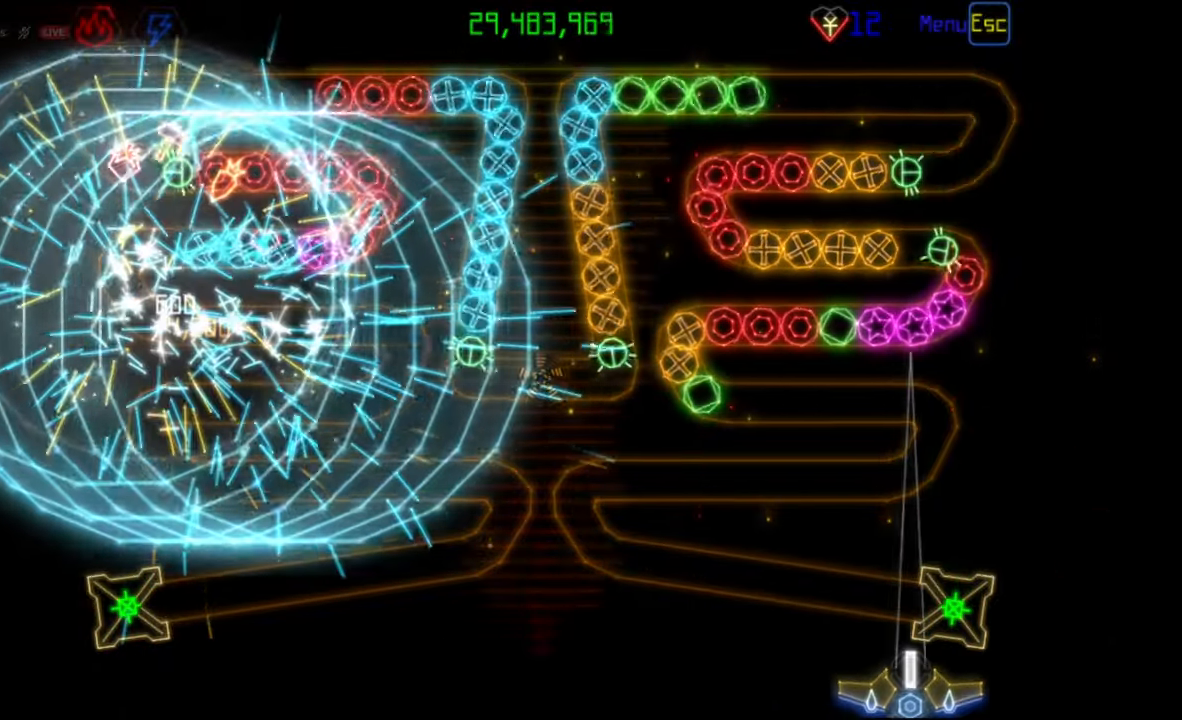
{"keys": [], "mouse": [], "events": [[17, "mouse_left", "down"], [100, "mouse_left", "up"]]}
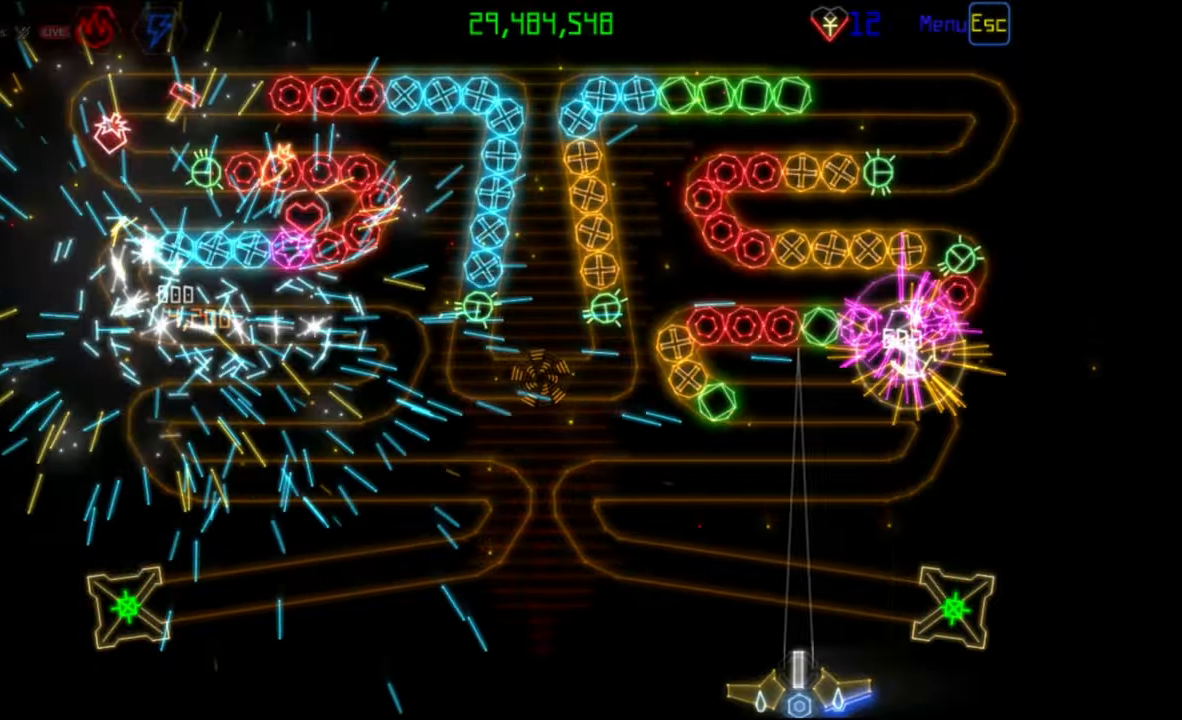
{"keys": [], "mouse": [], "events": []}